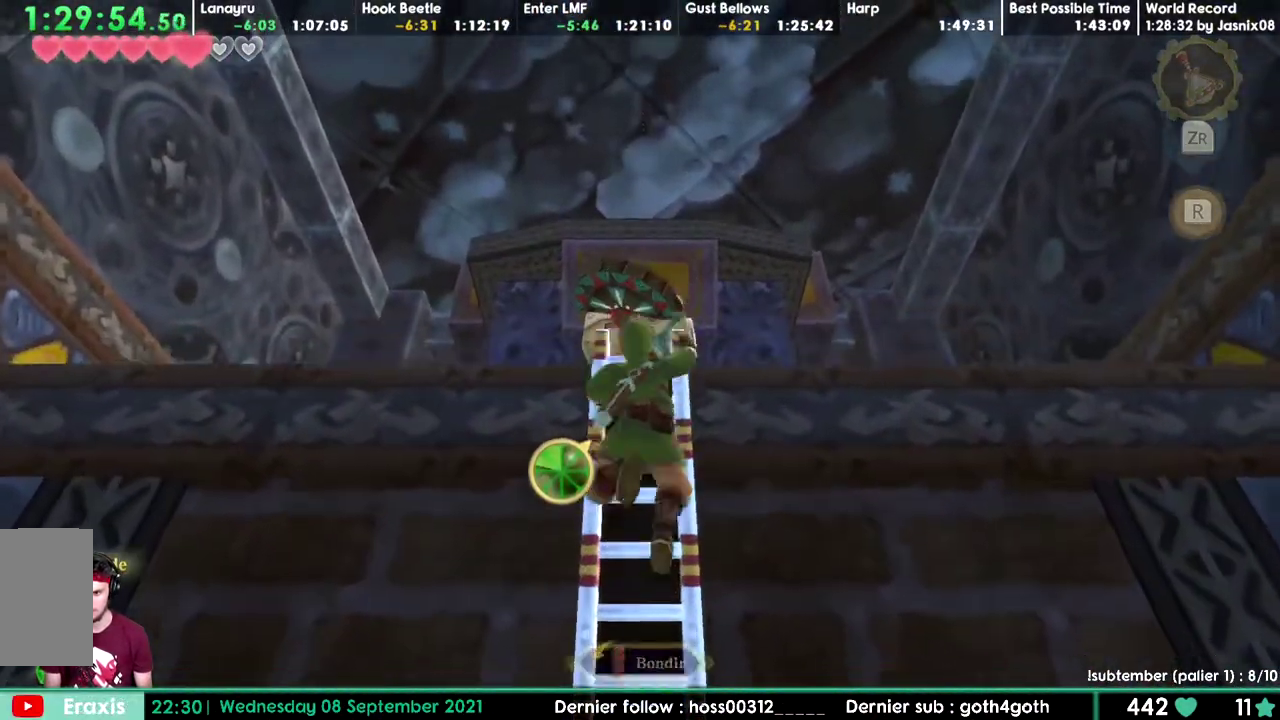
Gameplay with a controller; each line is a JSON object with the inputs held at the frame after it. "events" lists button and stick changes between this image and that frame as [ms after this image, input, new state], when the widget could be followed in between. Not read: DPAD_LEFT DPAD_RIGHT DPAD_UP L3 R3.
{"buttons": []}
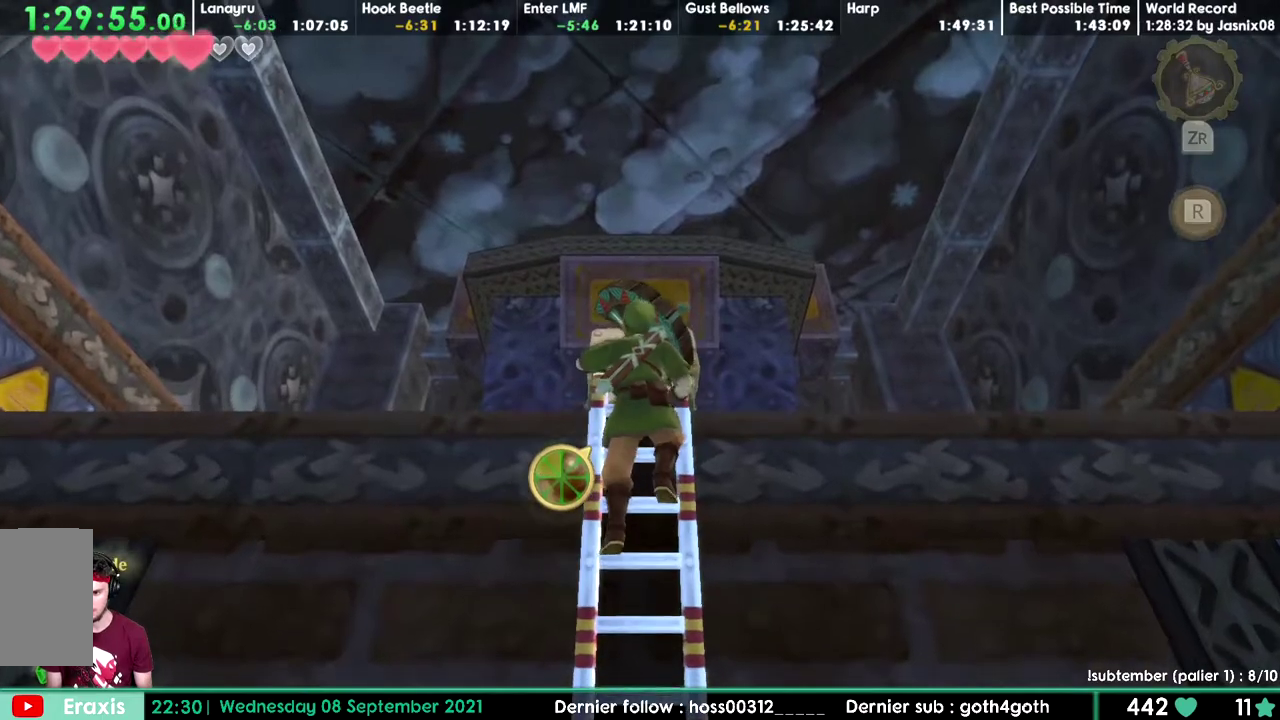
{"buttons": []}
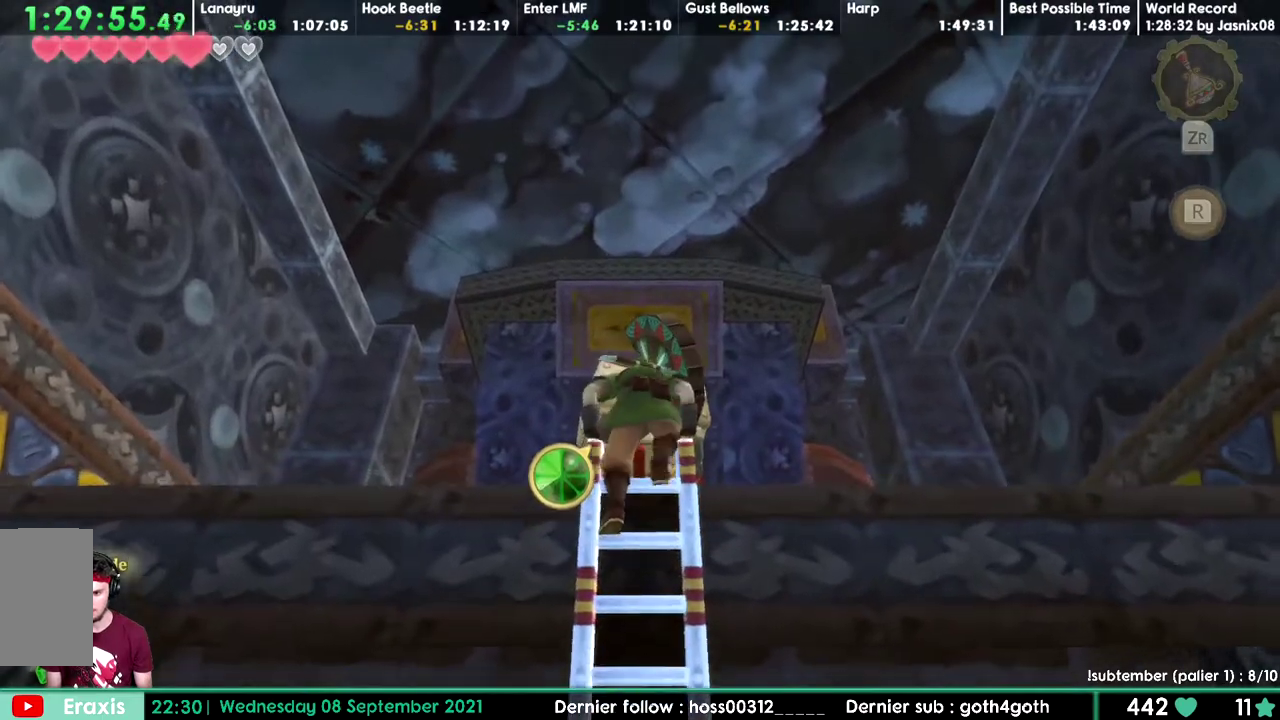
{"buttons": ["DPAD_DOWN"]}
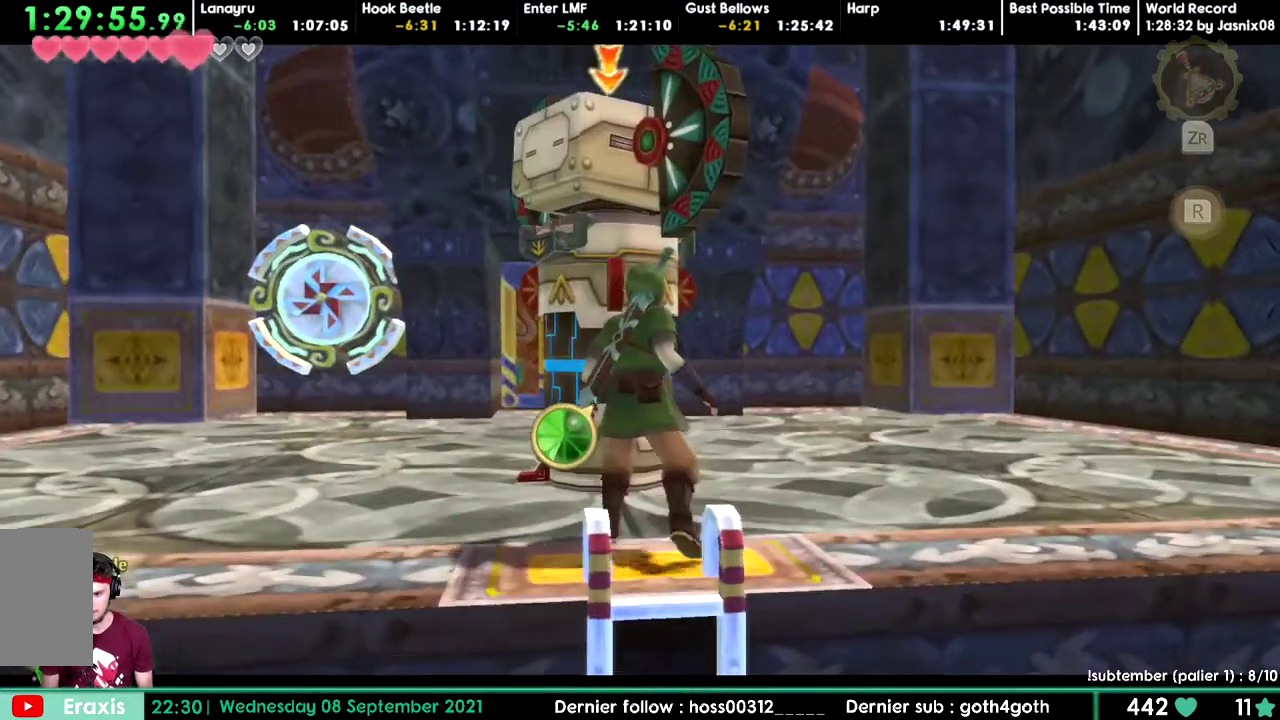
{"buttons": []}
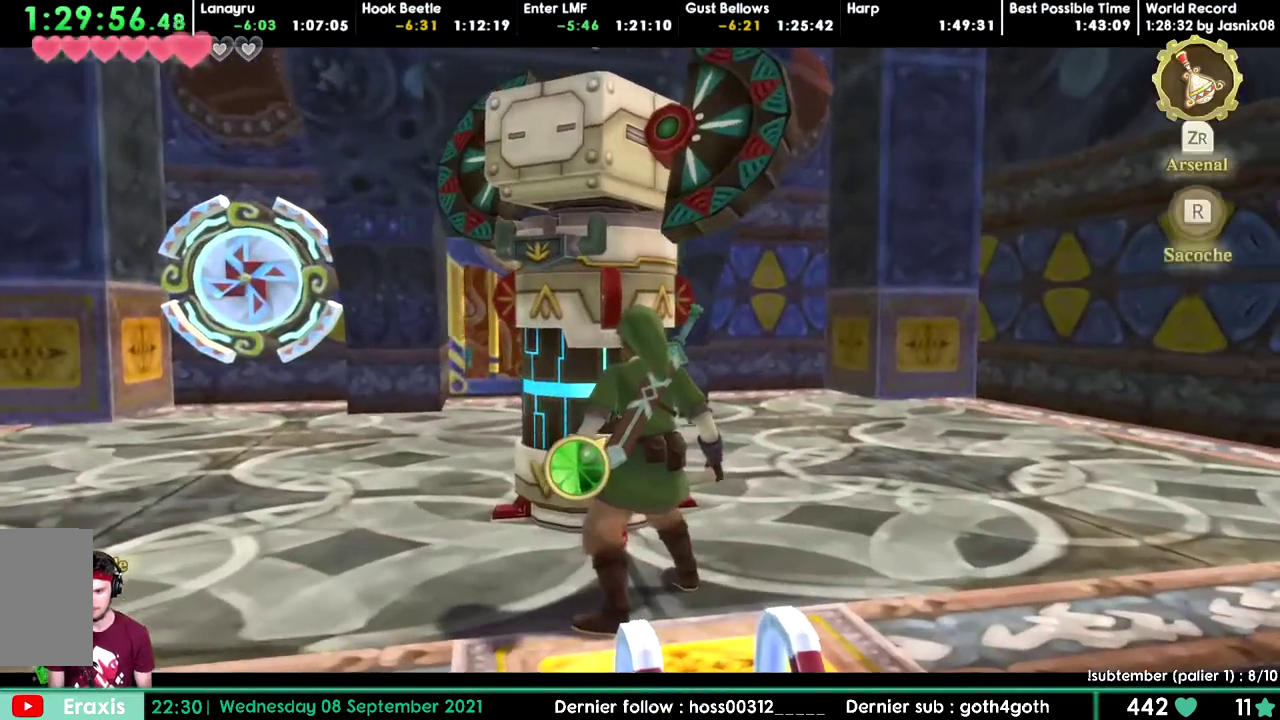
{"buttons": ["DPAD_DOWN"]}
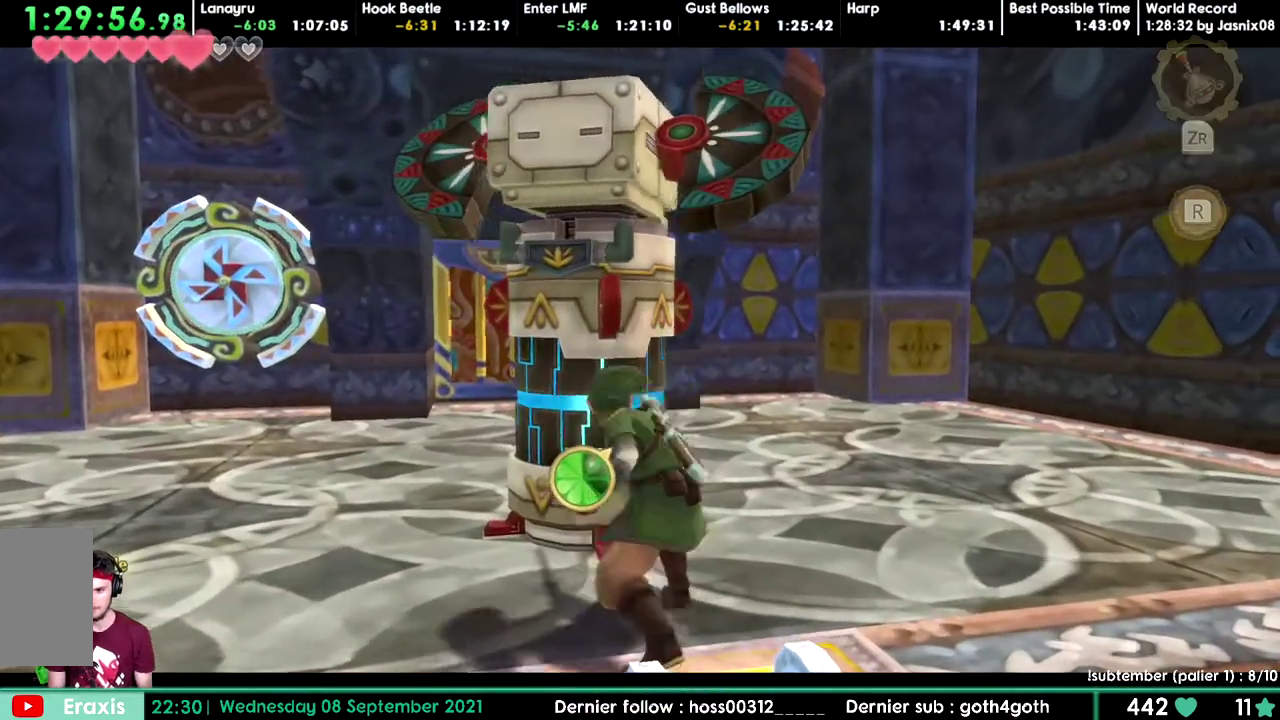
{"buttons": []}
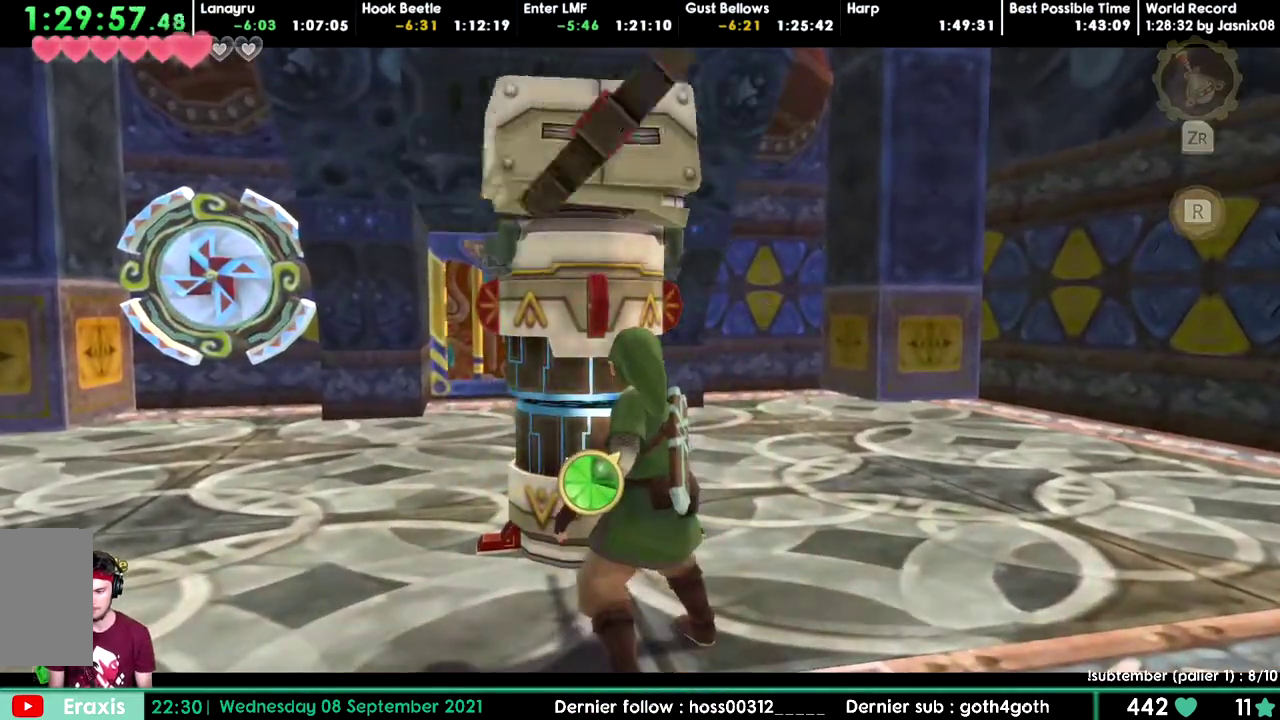
{"buttons": ["DPAD_DOWN"], "events": [[233, "DPAD_DOWN", "down"]]}